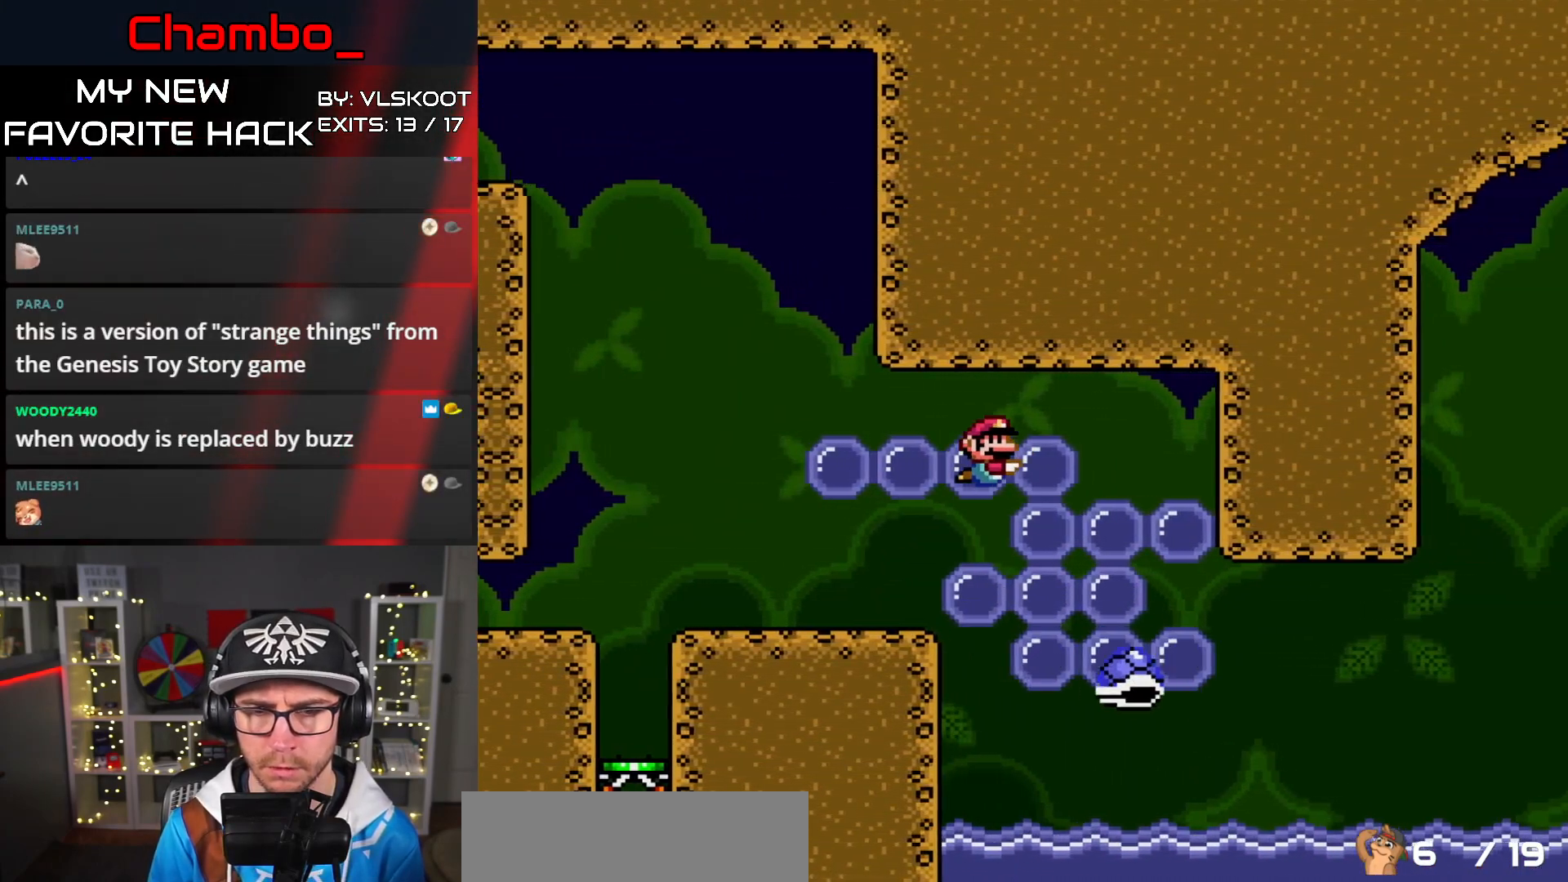
Gameplay with a controller (Nintendo layout); each line is a JSON object with the inputs held at the frame after it (dt_ms = milliseconds from this image to that frame). "events" lists button and stick changes between this image and that frame as [ms after this image, input, new state], when the widget could be followed in between. Not read: L1 L3 R1 R3 SELECT START.
{"dt_ms": 1000, "buttons": ["Y", "DPAD_DOWN", "DPAD_RIGHT"]}
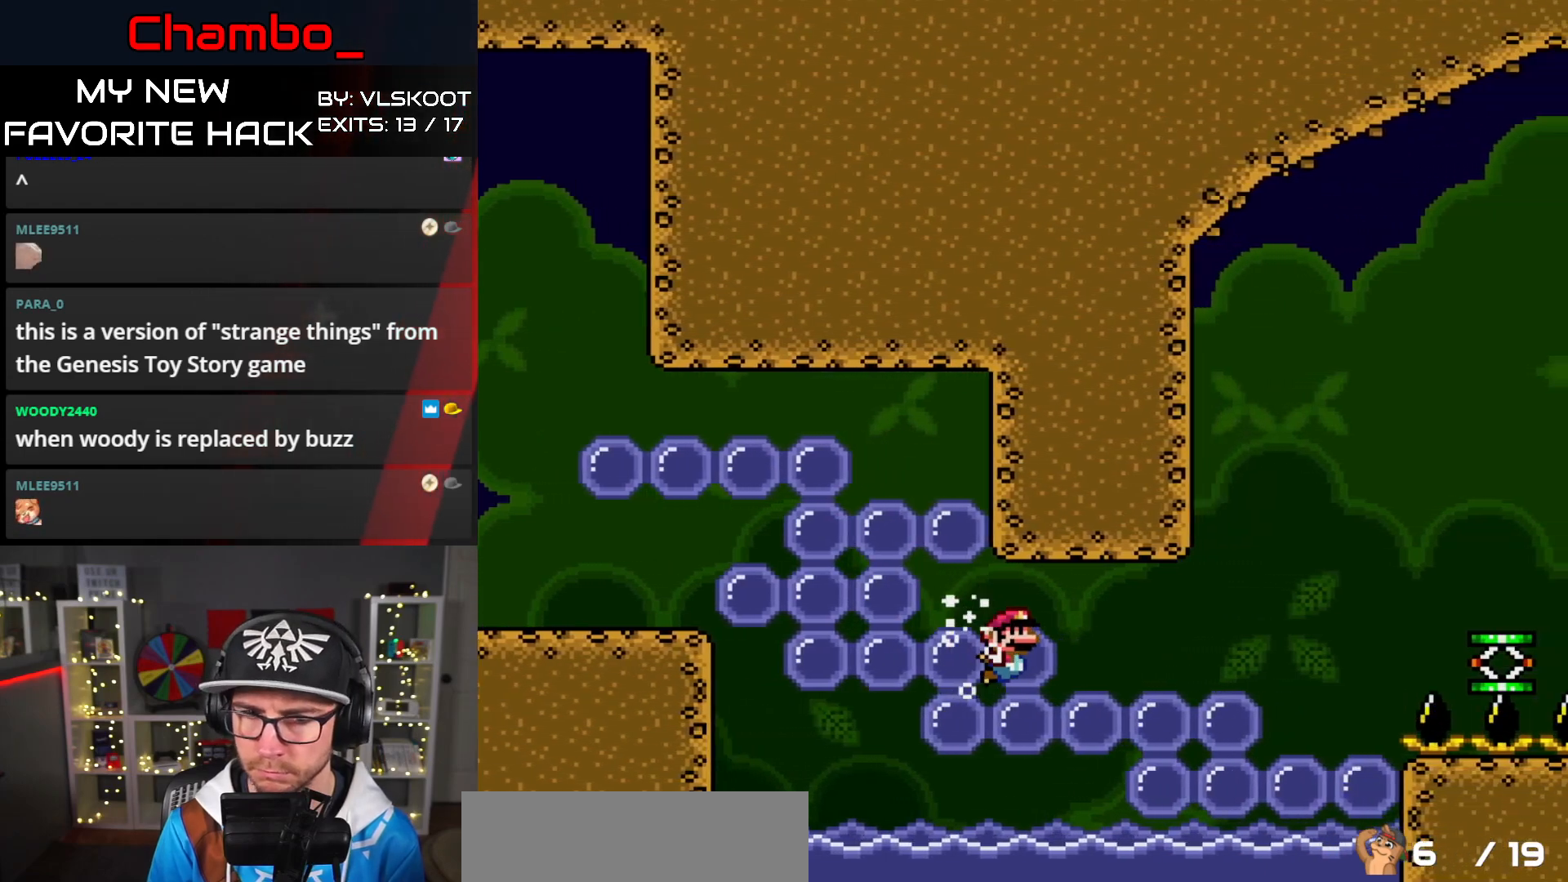
{"dt_ms": 500, "buttons": ["B", "Y", "DPAD_DOWN", "DPAD_RIGHT"], "events": [[433, "B", "down"]]}
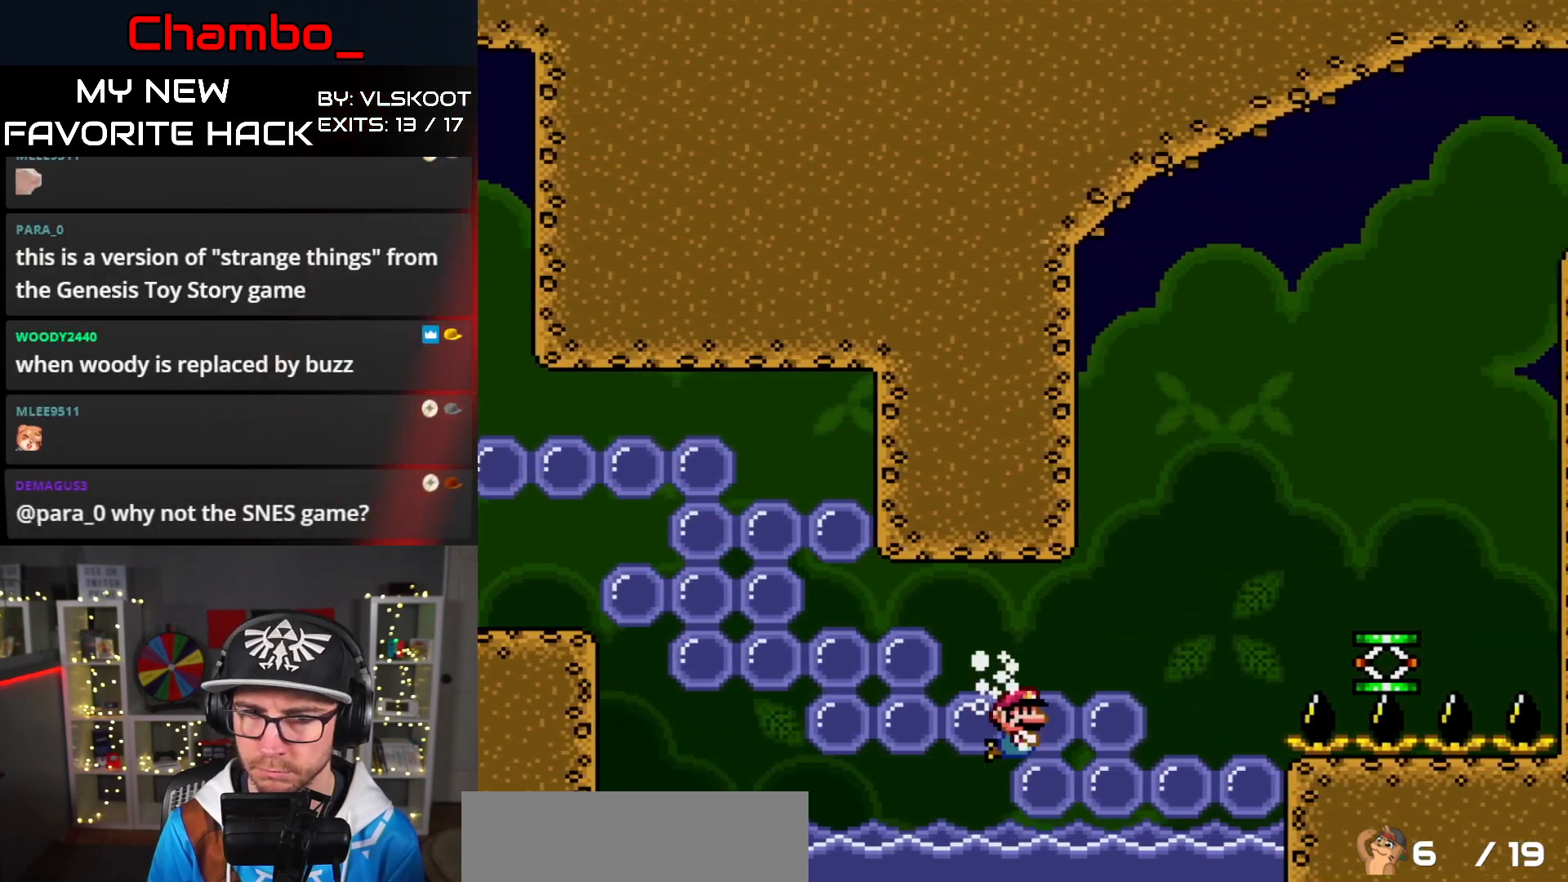
{"dt_ms": 500, "buttons": ["B", "Y", "DPAD_UP", "DPAD_RIGHT"], "events": [[100, "B", "up"], [300, "DPAD_DOWN", "up"], [367, "DPAD_UP", "down"], [400, "B", "down"]]}
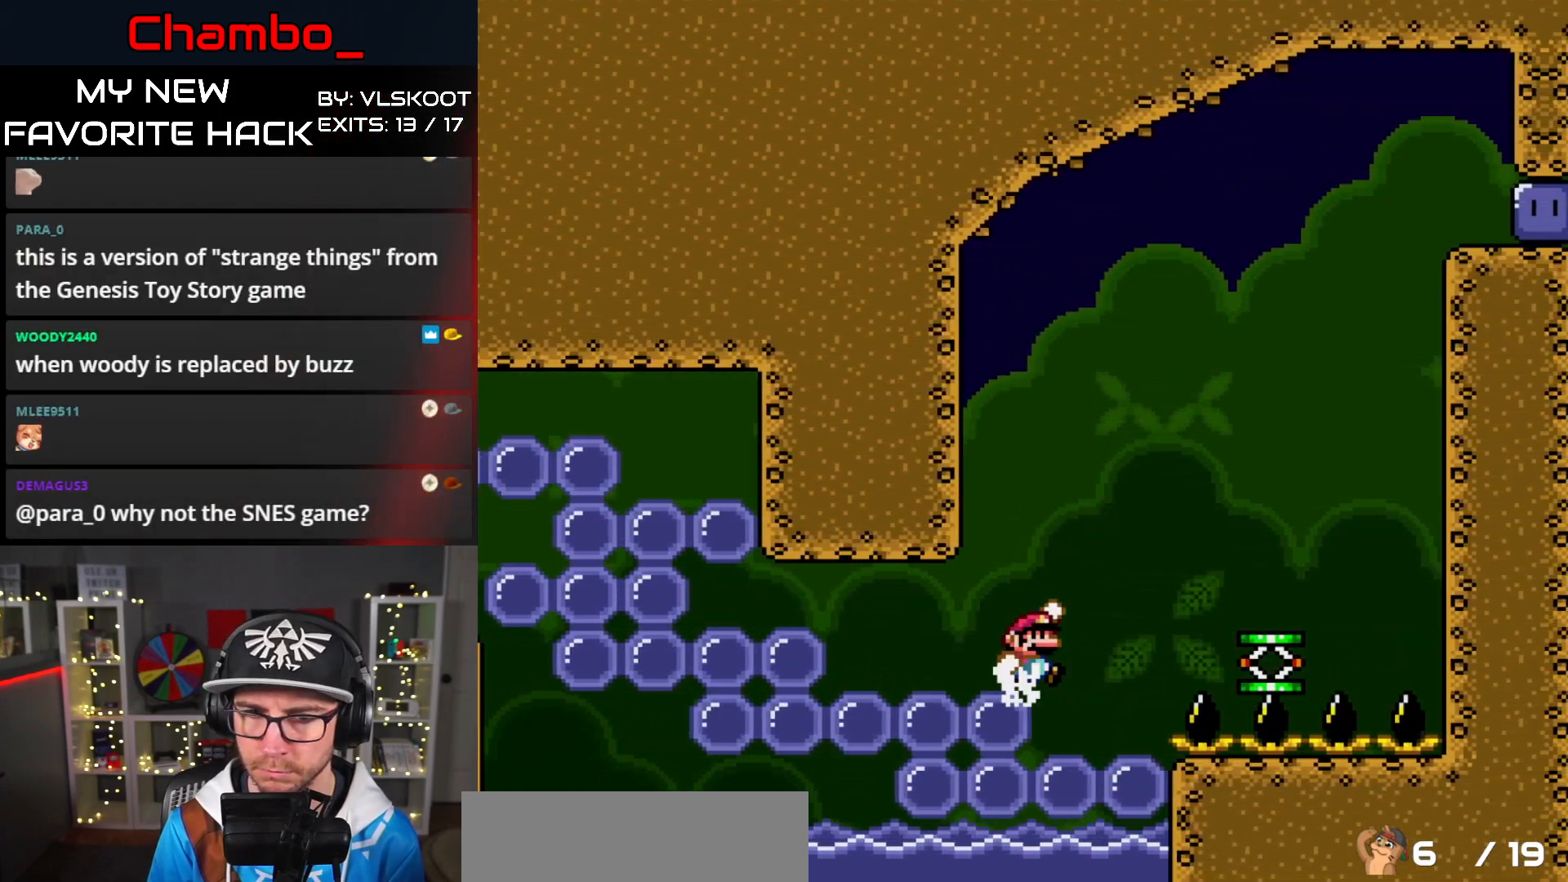
{"dt_ms": 500, "buttons": ["Y", "DPAD_LEFT"], "events": [[133, "DPAD_UP", "up"], [200, "B", "up"], [417, "DPAD_RIGHT", "up"], [433, "DPAD_LEFT", "down"]]}
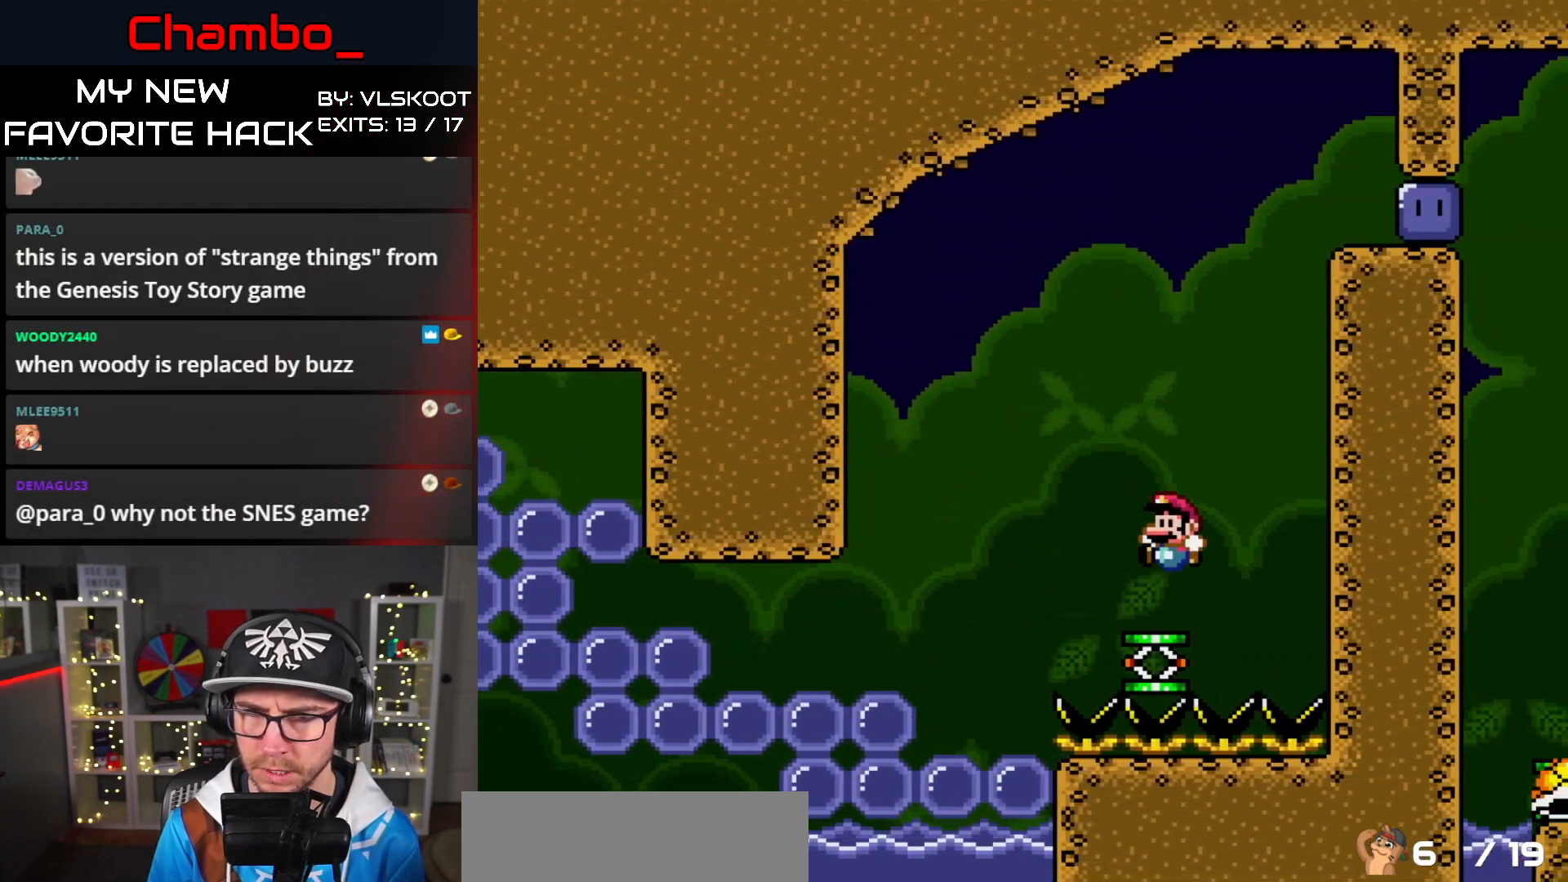
{"dt_ms": 500, "buttons": ["B", "Y", "DPAD_RIGHT"], "events": [[83, "DPAD_LEFT", "up"], [133, "B", "down"], [383, "DPAD_RIGHT", "down"]]}
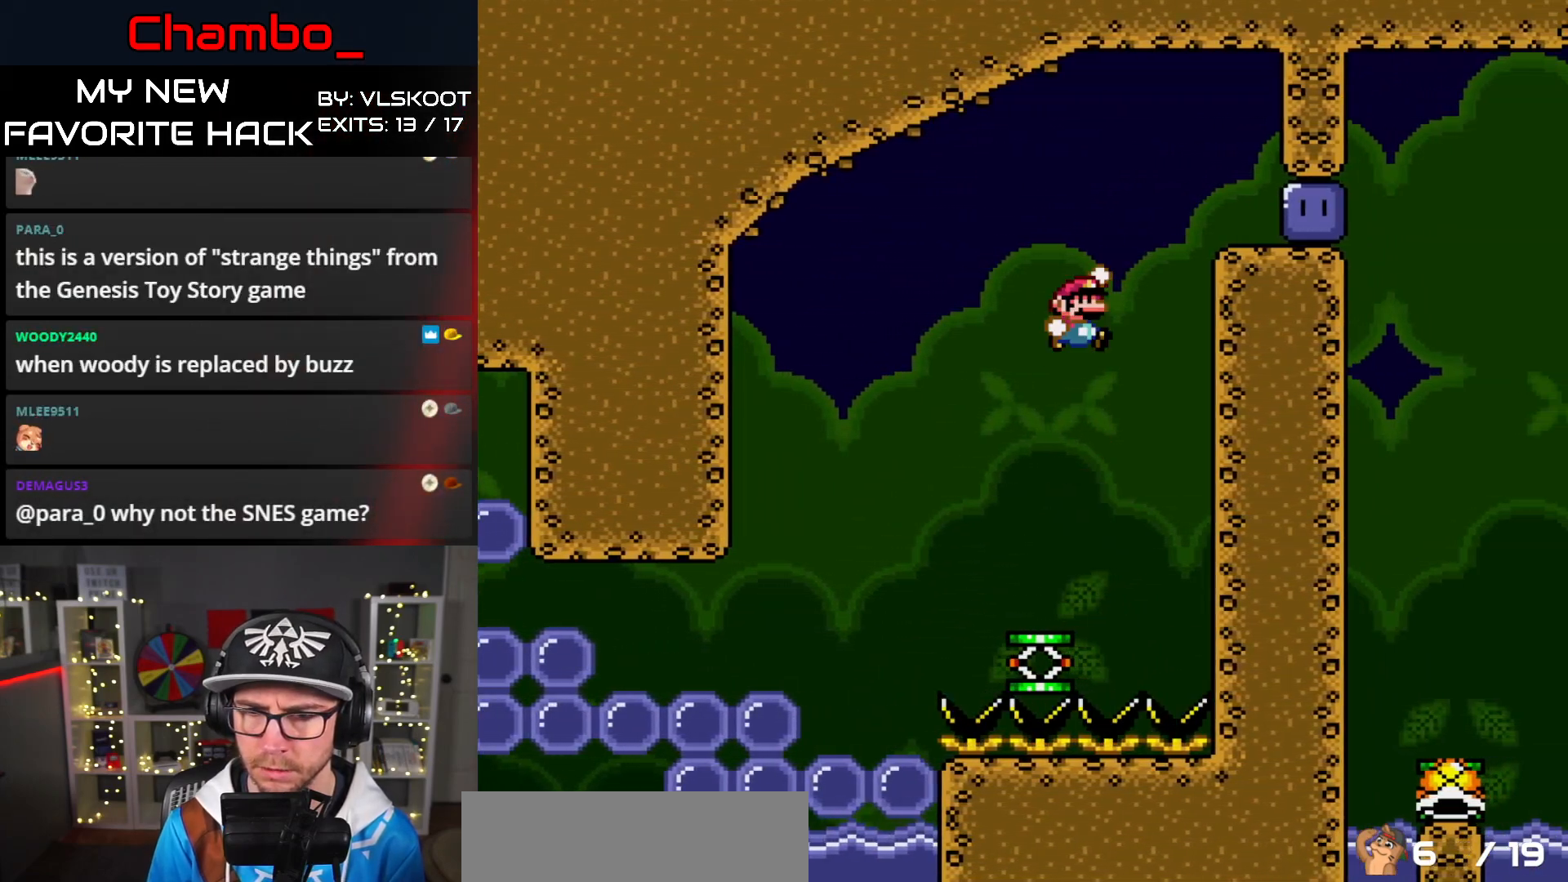
{"dt_ms": 500, "buttons": ["DPAD_RIGHT"], "events": [[17, "B", "up"], [500, "Y", "up"]]}
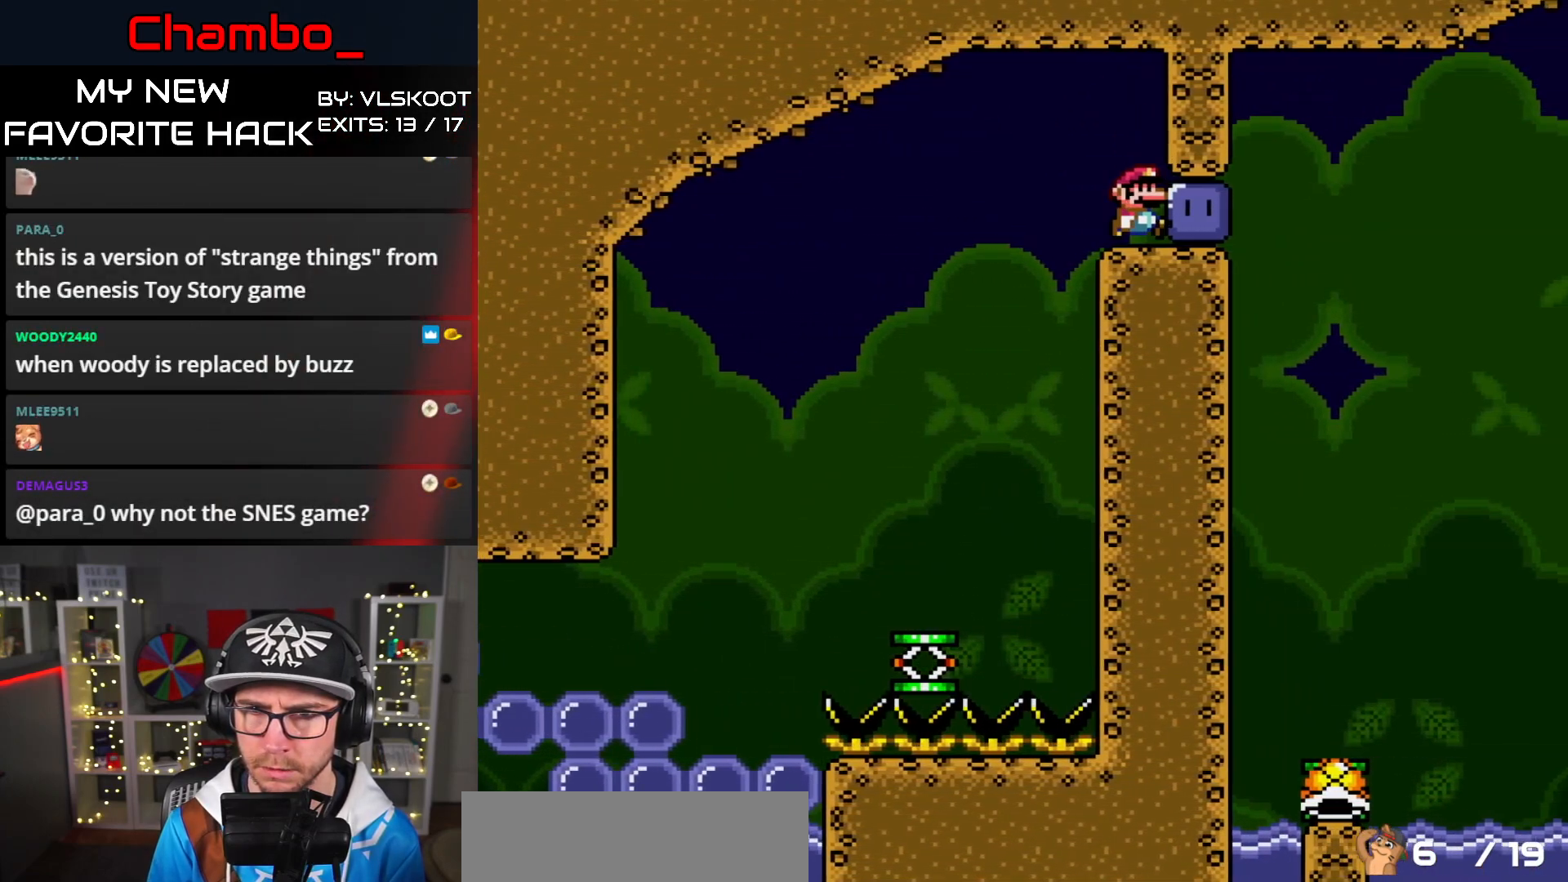
{"dt_ms": 500, "buttons": ["Y", "DPAD_RIGHT"], "events": [[117, "Y", "down"], [167, "Y", "up"], [217, "Y", "down"], [250, "DPAD_RIGHT", "up"], [417, "DPAD_RIGHT", "down"]]}